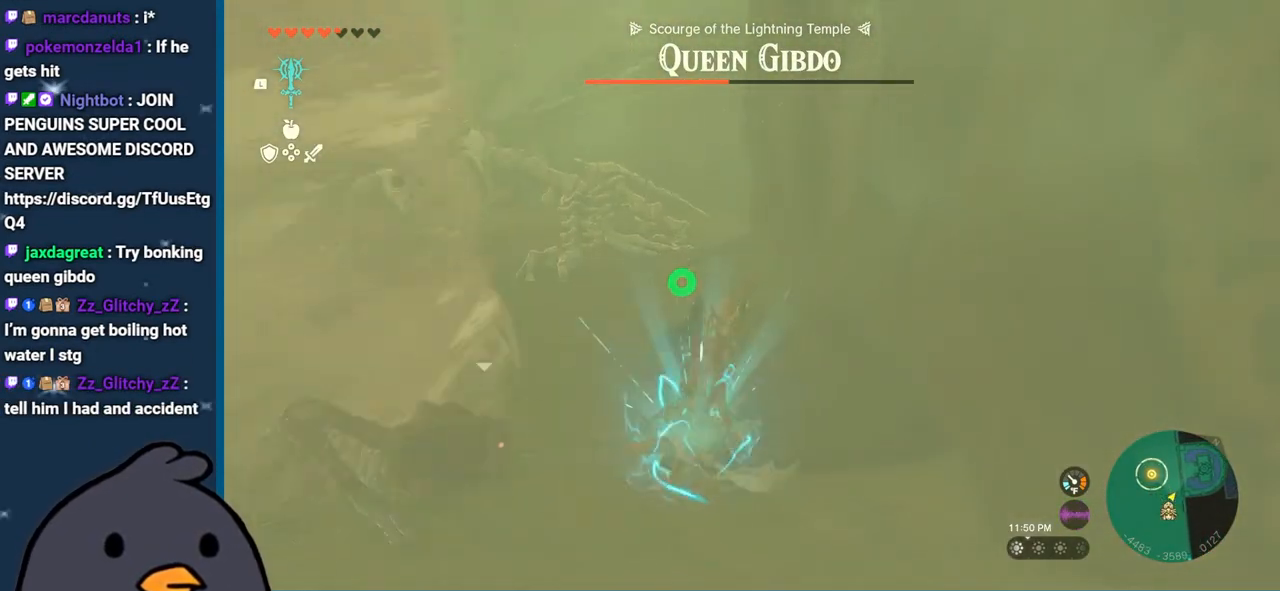
Gameplay with a controller (Nintendo layout); each line is a JSON object with the inputs held at the frame after it. "events" lists button and stick changes between this image and that frame as [ms after this image, input, new state], when the widget could be followed in between. Not read: L3 R3.
{"buttons": [], "left_stick": "down", "right_stick": "center", "events": [[167, "A", "down"], [167, "left_stick", "down"], [283, "A", "up"]]}
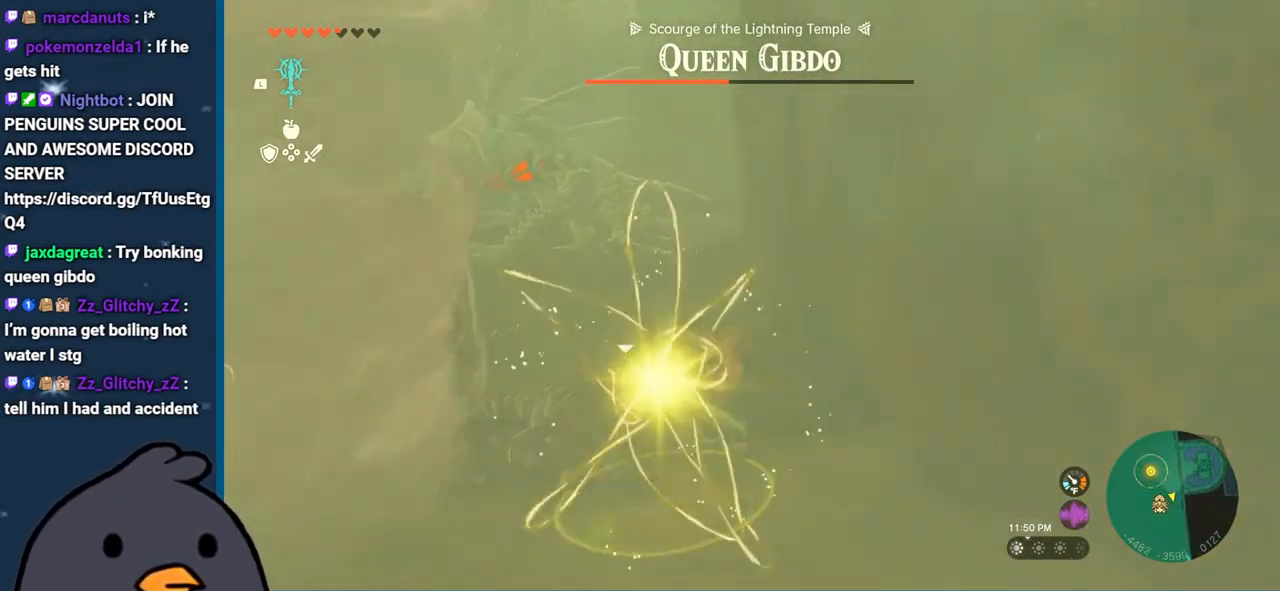
{"buttons": ["B"], "left_stick": "down-left", "right_stick": "center", "events": [[83, "B", "down"], [383, "left_stick", "down-left"]]}
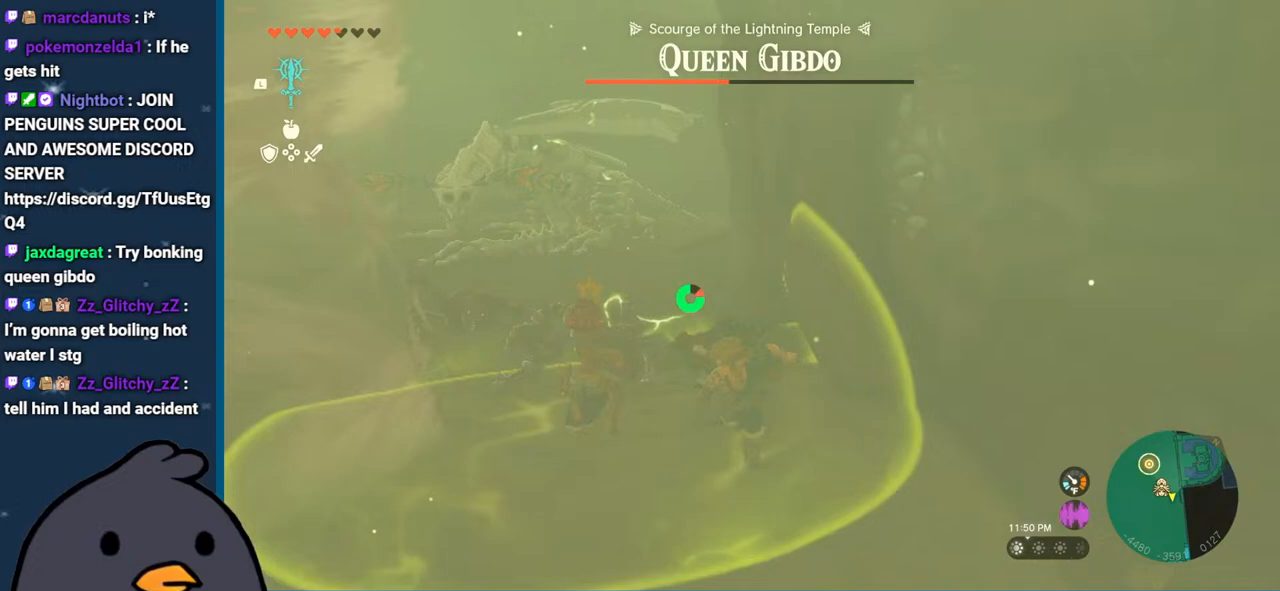
{"buttons": [], "left_stick": "left", "right_stick": "center", "events": [[200, "left_stick", "left"], [467, "B", "up"]]}
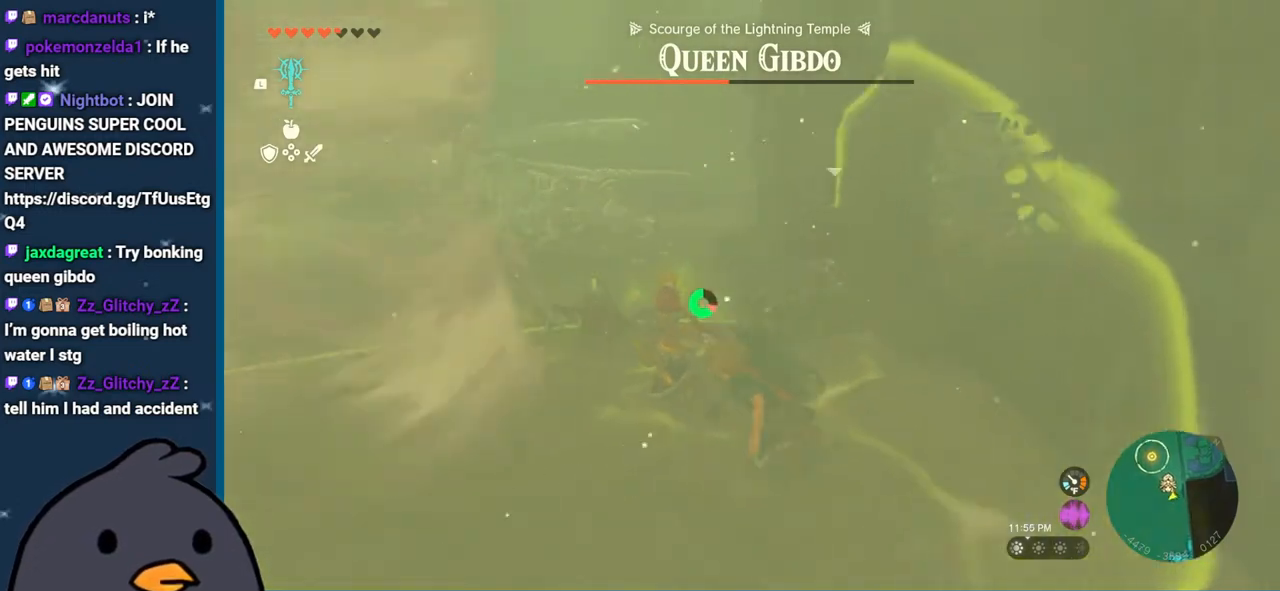
{"buttons": [], "left_stick": "up", "right_stick": "center", "events": [[33, "left_stick", "up-left"], [33, "right_stick", "left"], [250, "right_stick", "center"], [483, "left_stick", "up"]]}
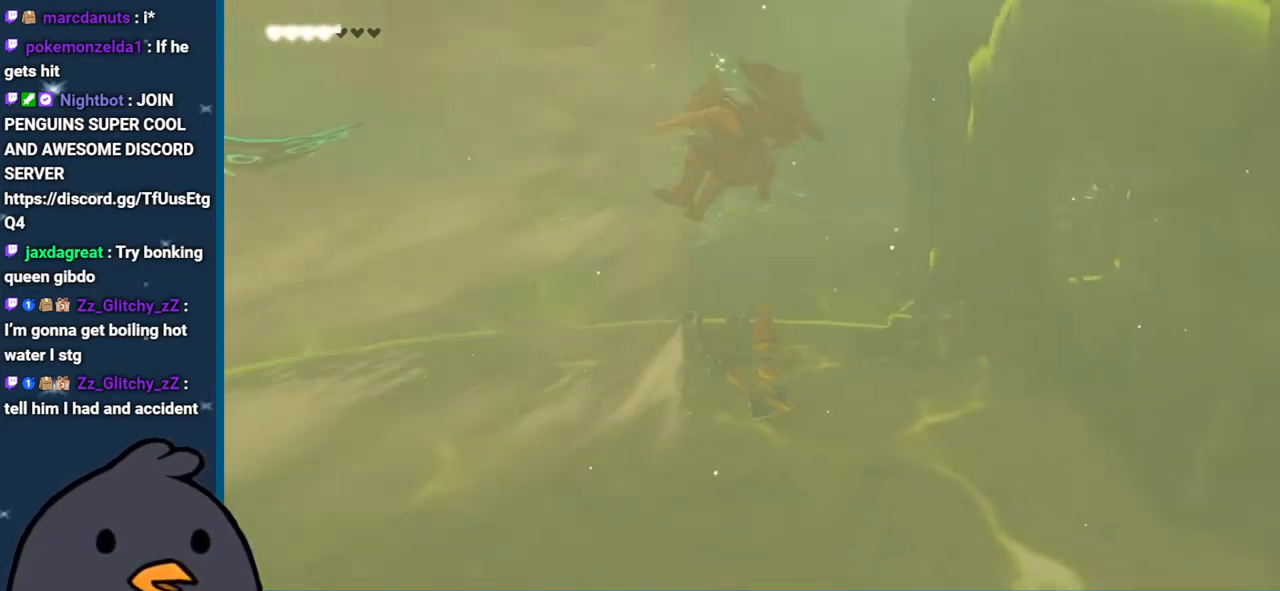
{"buttons": [], "left_stick": "up", "right_stick": "center", "events": [[17, "left_stick", "up-right"], [167, "right_stick", "down-left"], [283, "right_stick", "center"], [450, "left_stick", "up"]]}
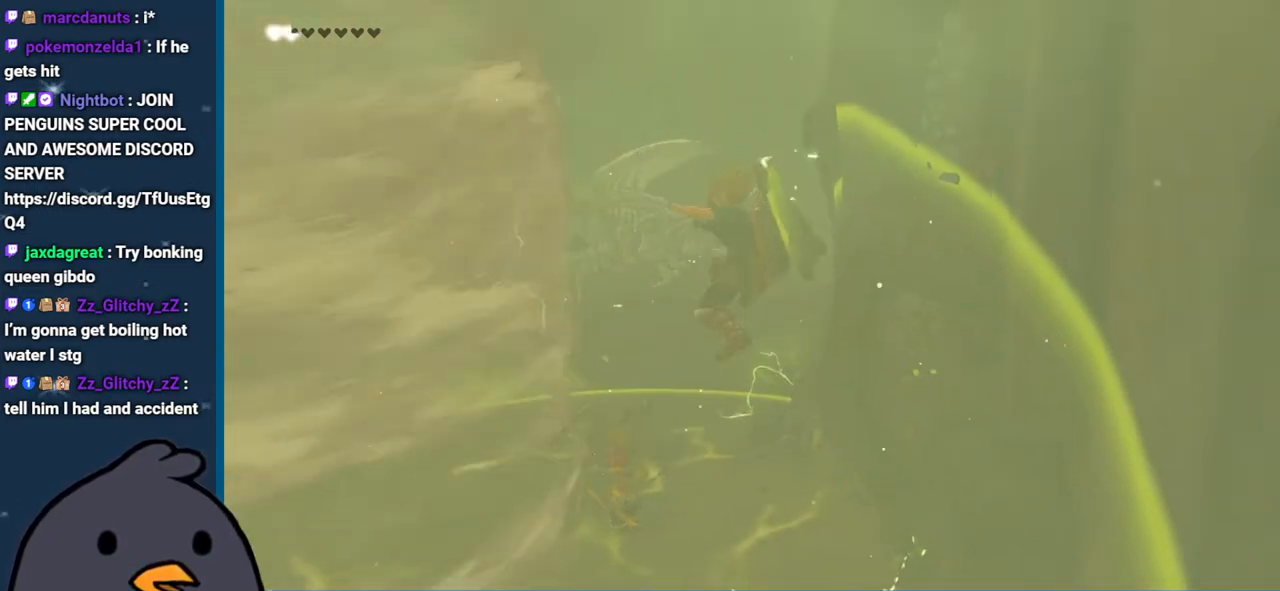
{"buttons": [], "left_stick": "up", "right_stick": "center", "events": []}
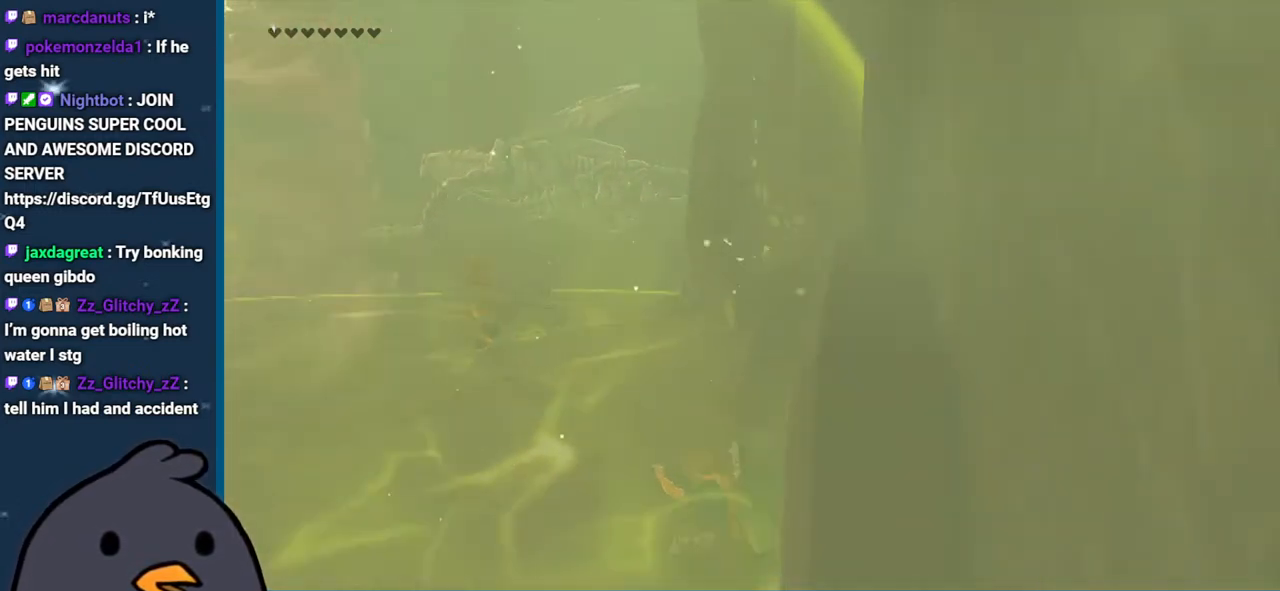
{"buttons": [], "left_stick": "up", "right_stick": "center", "events": []}
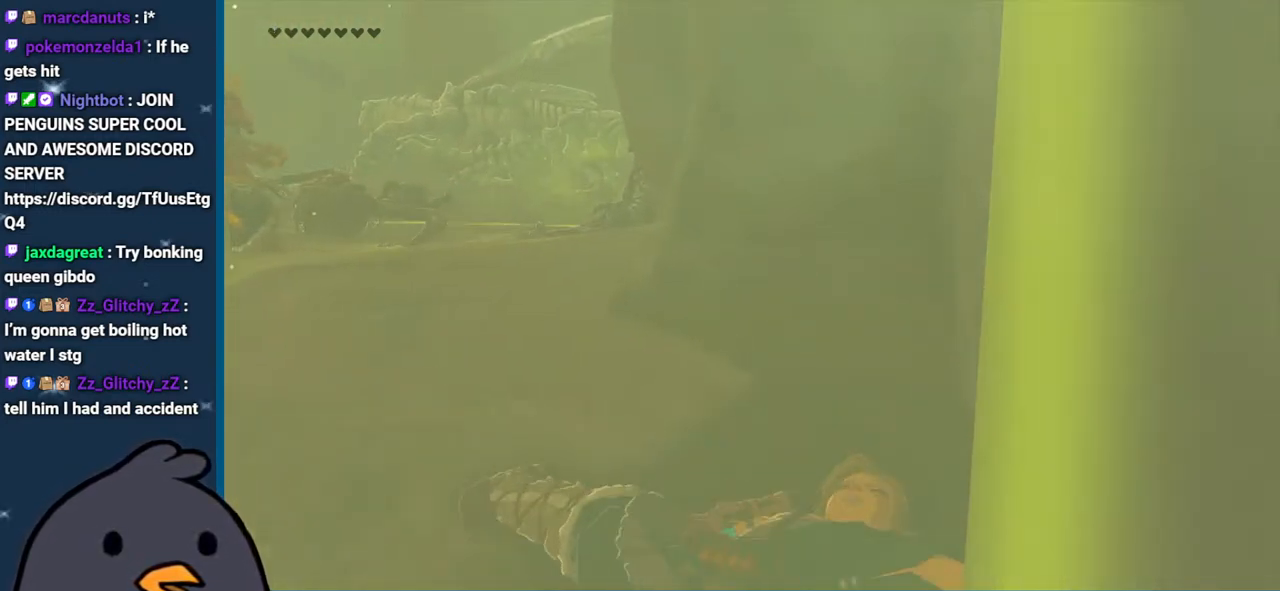
{"buttons": [], "left_stick": "up", "right_stick": "center", "events": []}
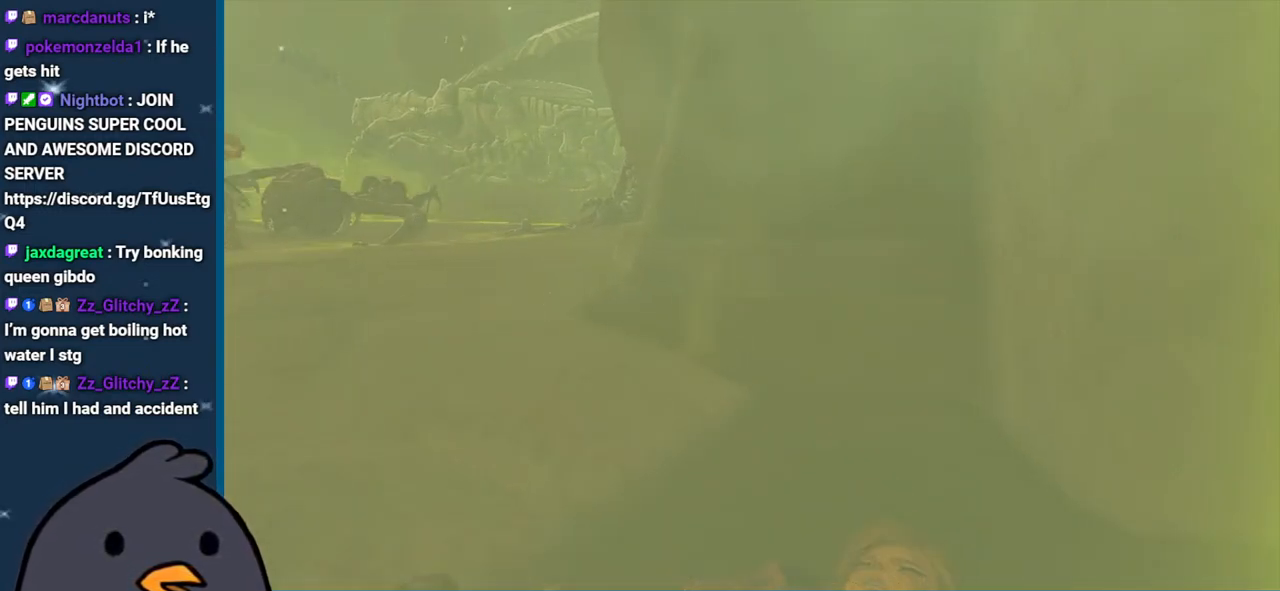
{"buttons": [], "left_stick": "up", "right_stick": "center", "events": []}
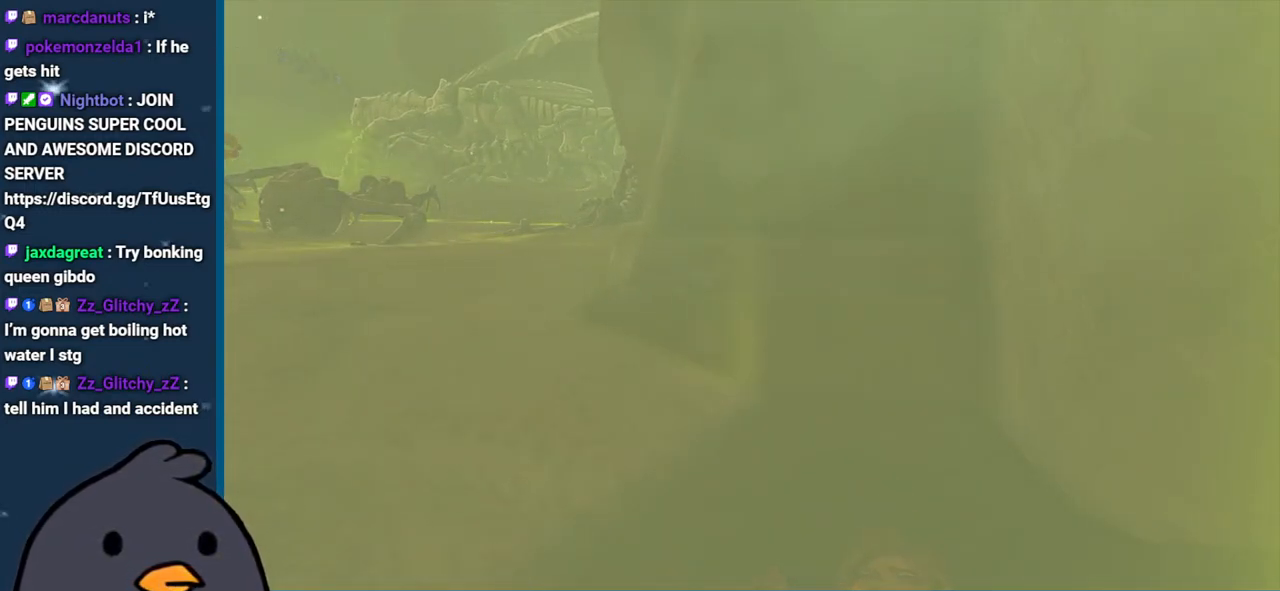
{"buttons": [], "left_stick": "up", "right_stick": "center", "events": []}
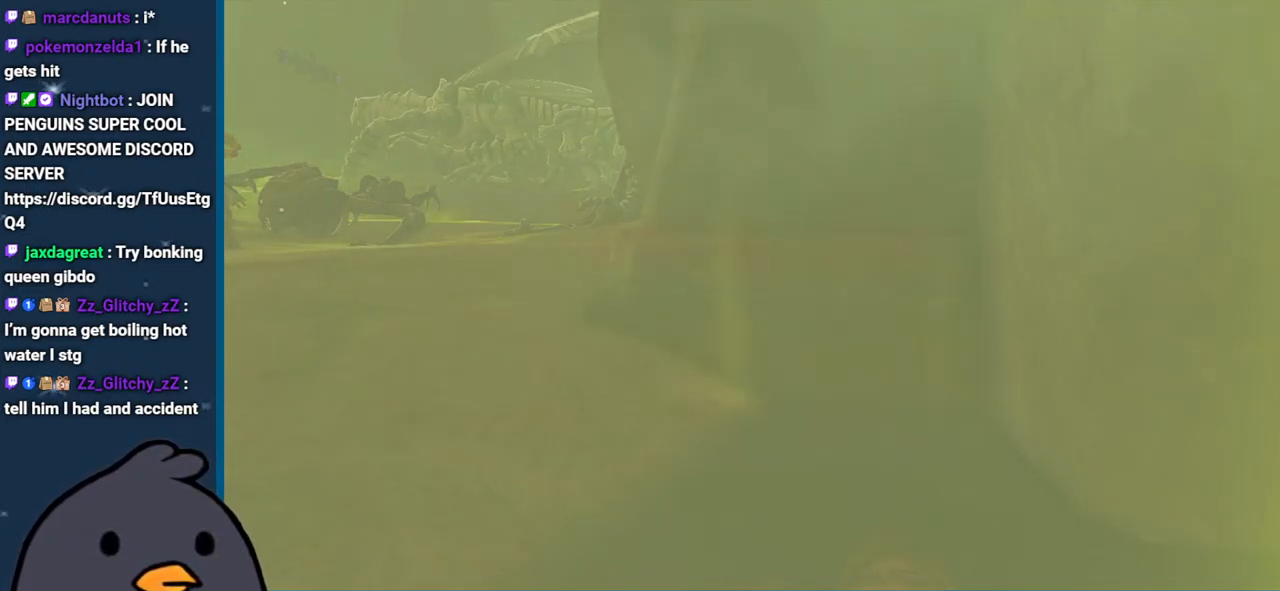
{"buttons": [], "left_stick": "up", "right_stick": "center", "events": []}
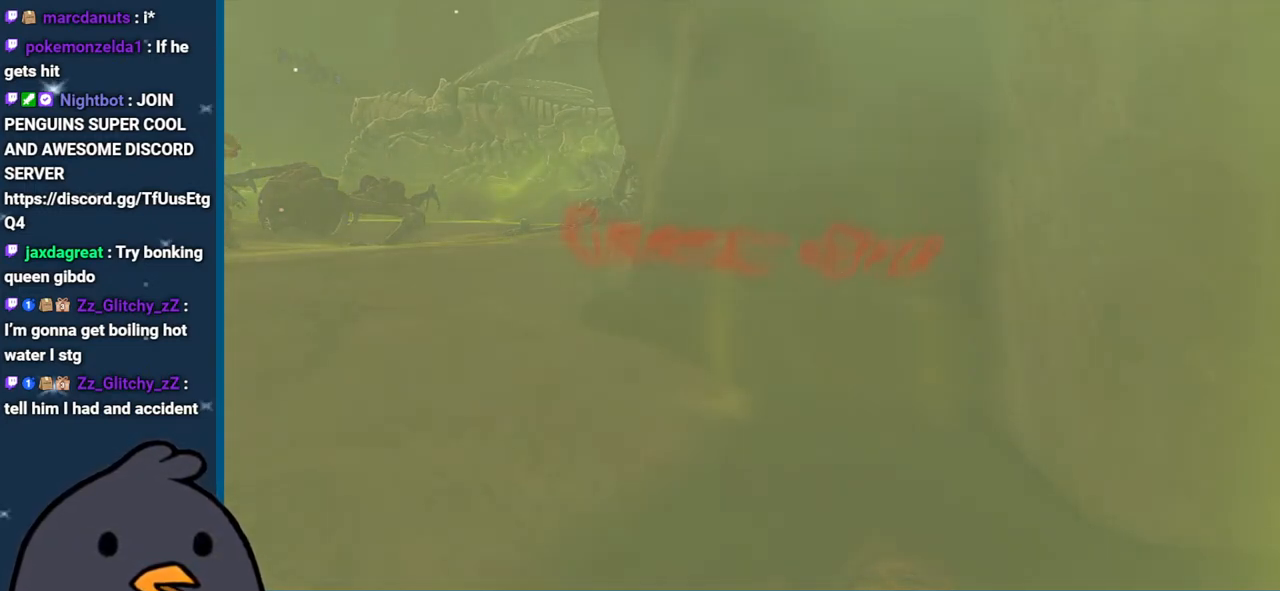
{"buttons": [], "left_stick": "up", "right_stick": "center", "events": []}
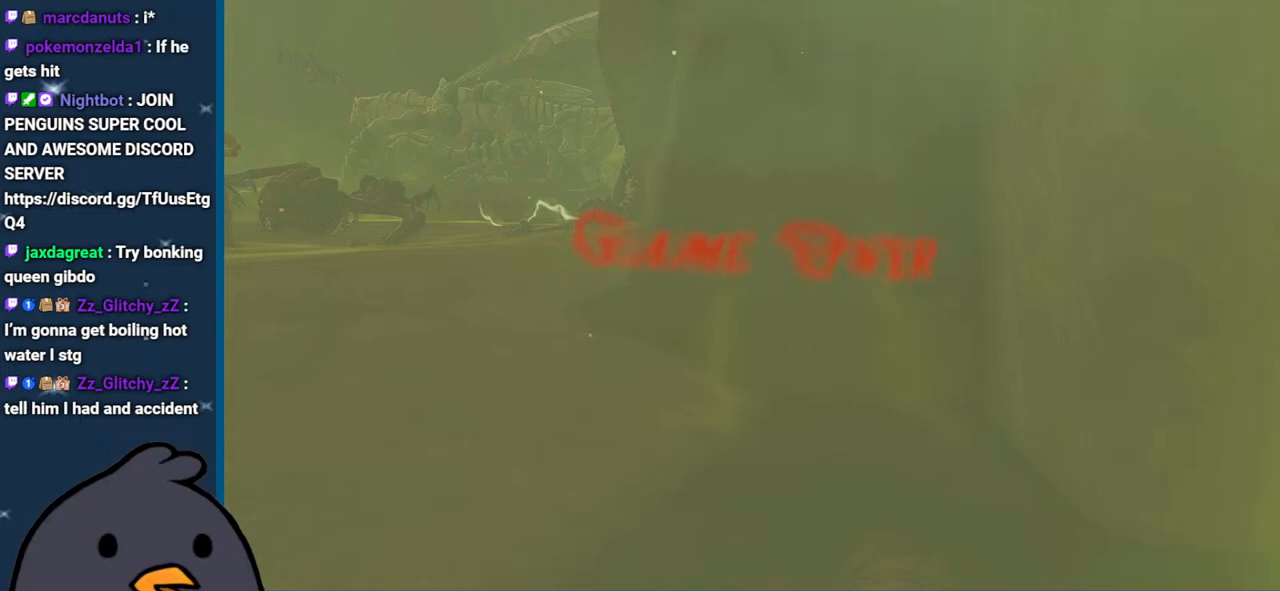
{"buttons": [], "left_stick": "up", "right_stick": "center", "events": []}
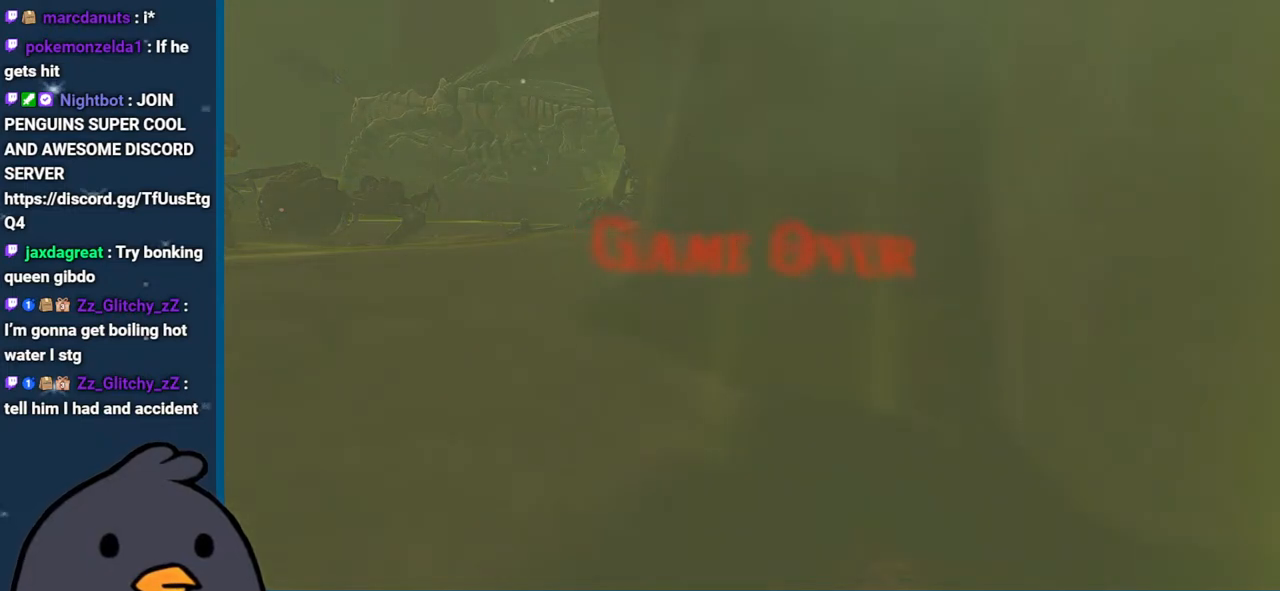
{"buttons": [], "left_stick": "up", "right_stick": "center", "events": []}
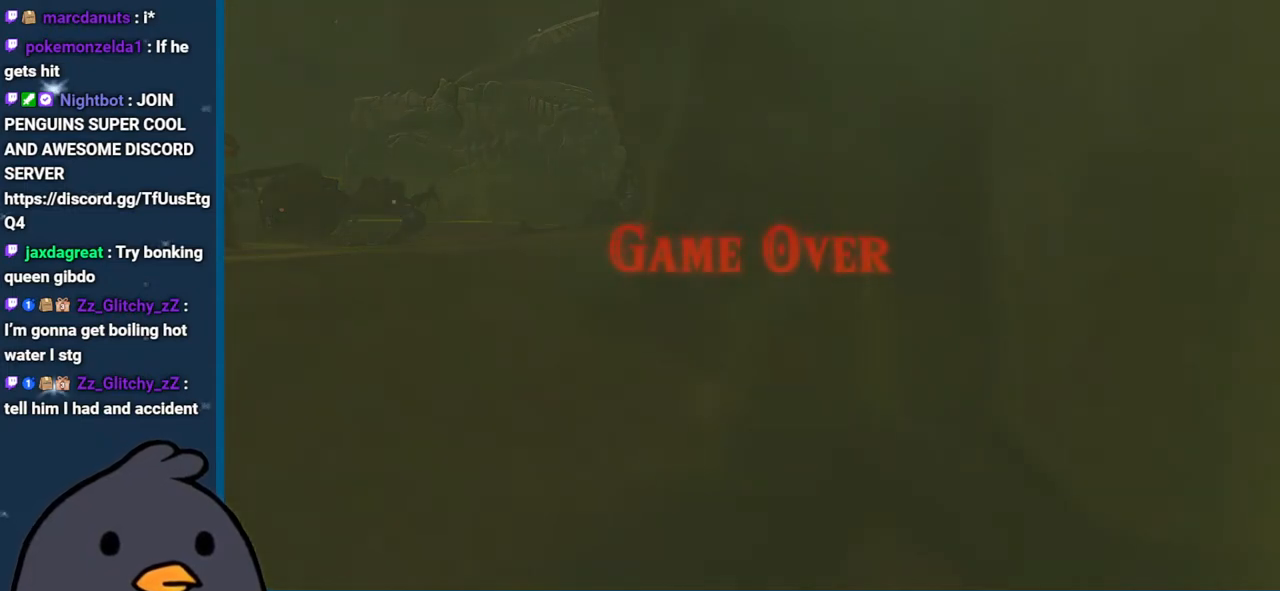
{"buttons": [], "left_stick": "center", "right_stick": "center", "events": [[383, "left_stick", "center"]]}
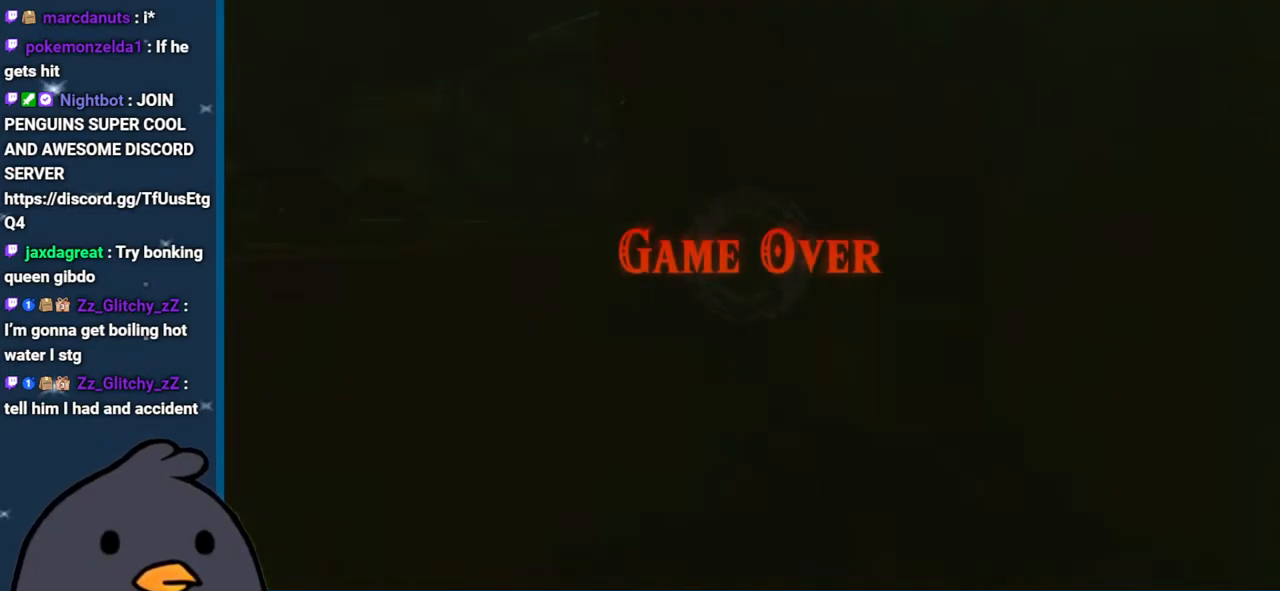
{"buttons": [], "left_stick": "center", "right_stick": "center", "events": []}
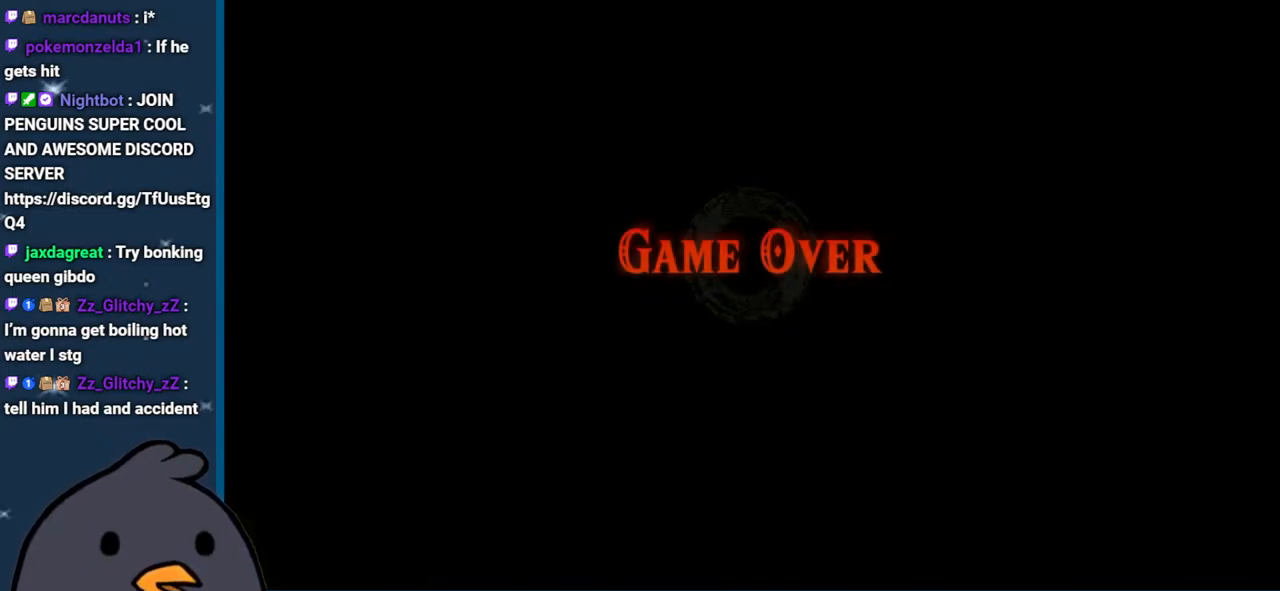
{"buttons": [], "left_stick": "center", "right_stick": "center", "events": []}
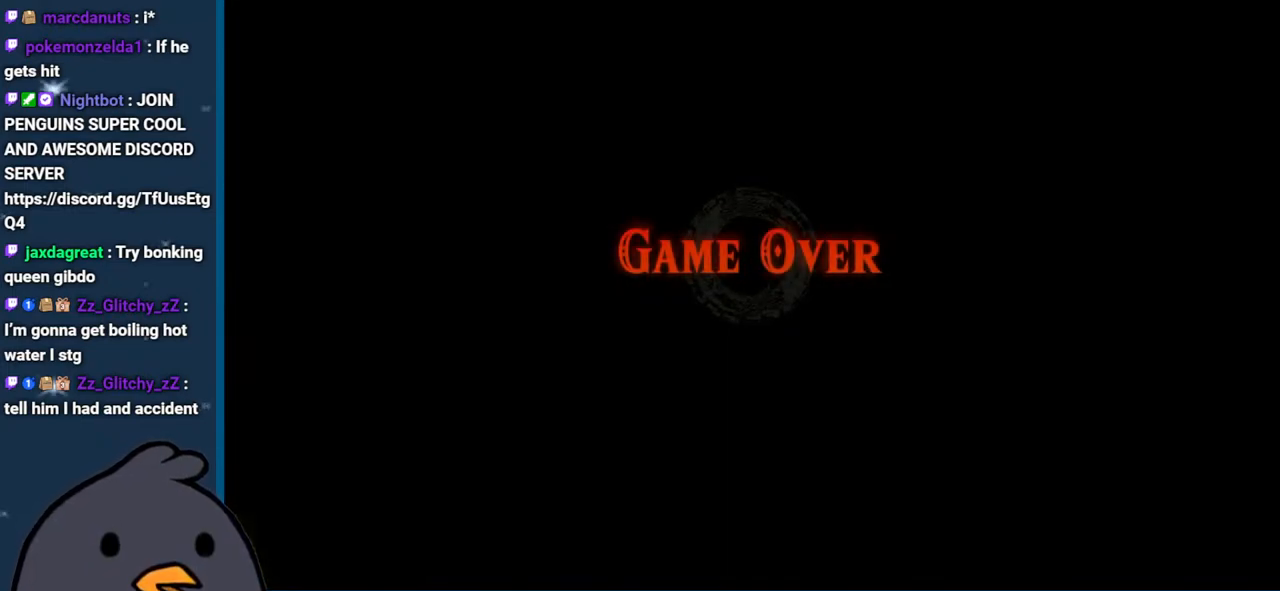
{"buttons": [], "left_stick": "center", "right_stick": "center", "events": []}
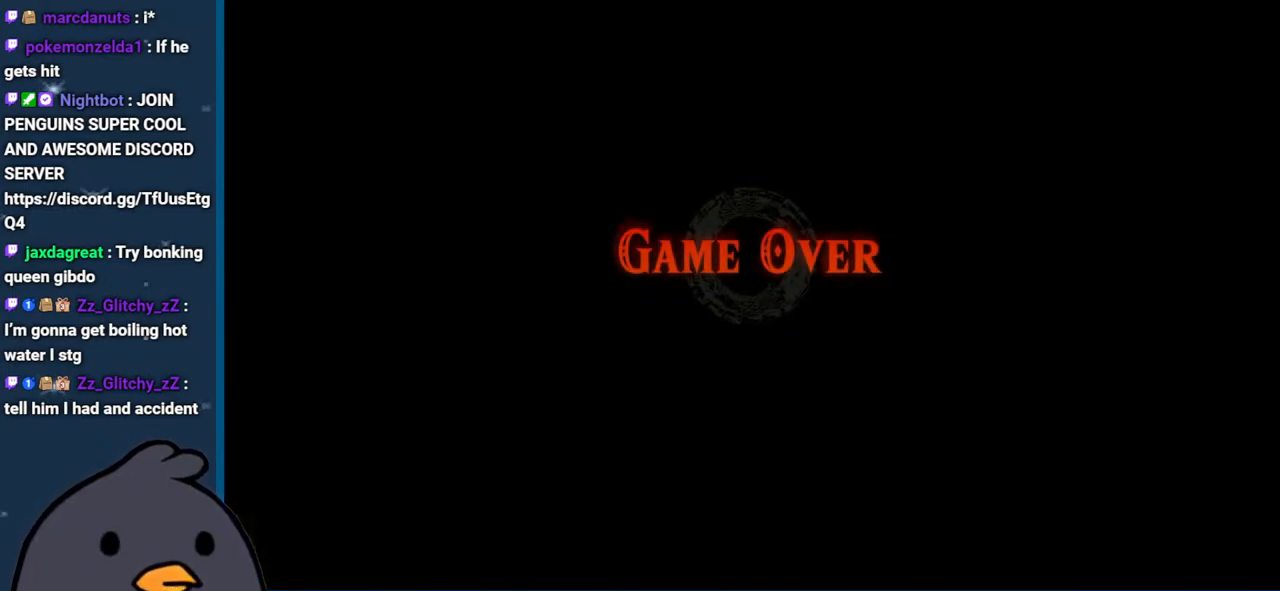
{"buttons": [], "left_stick": "center", "right_stick": "center", "events": []}
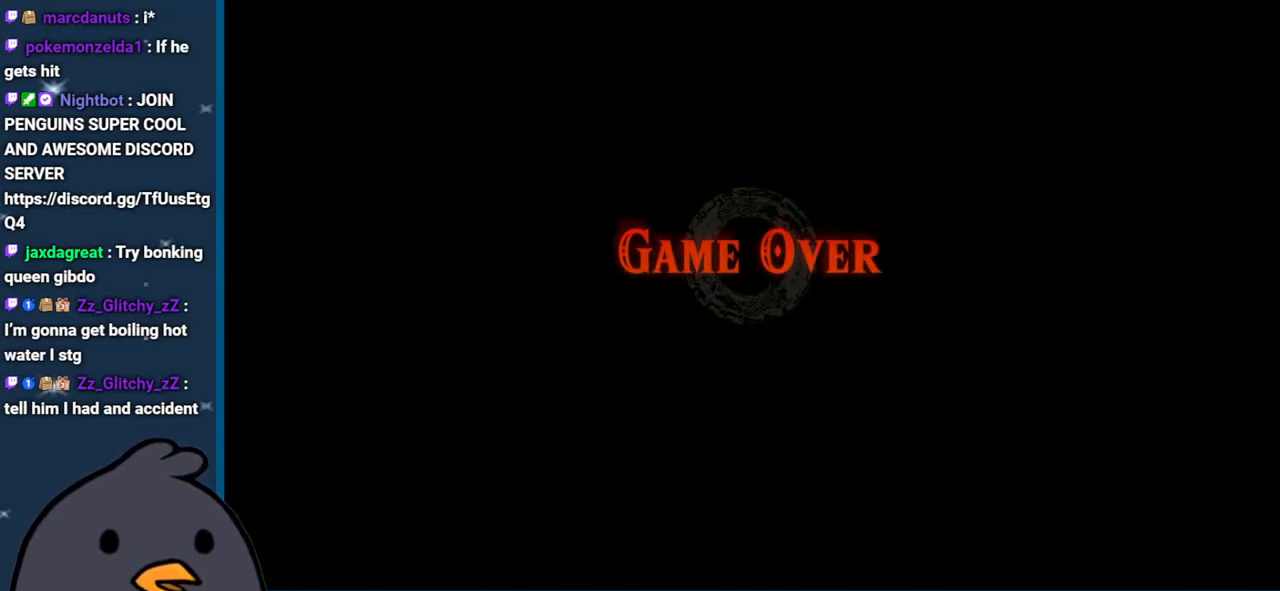
{"buttons": [], "left_stick": "center", "right_stick": "center", "events": []}
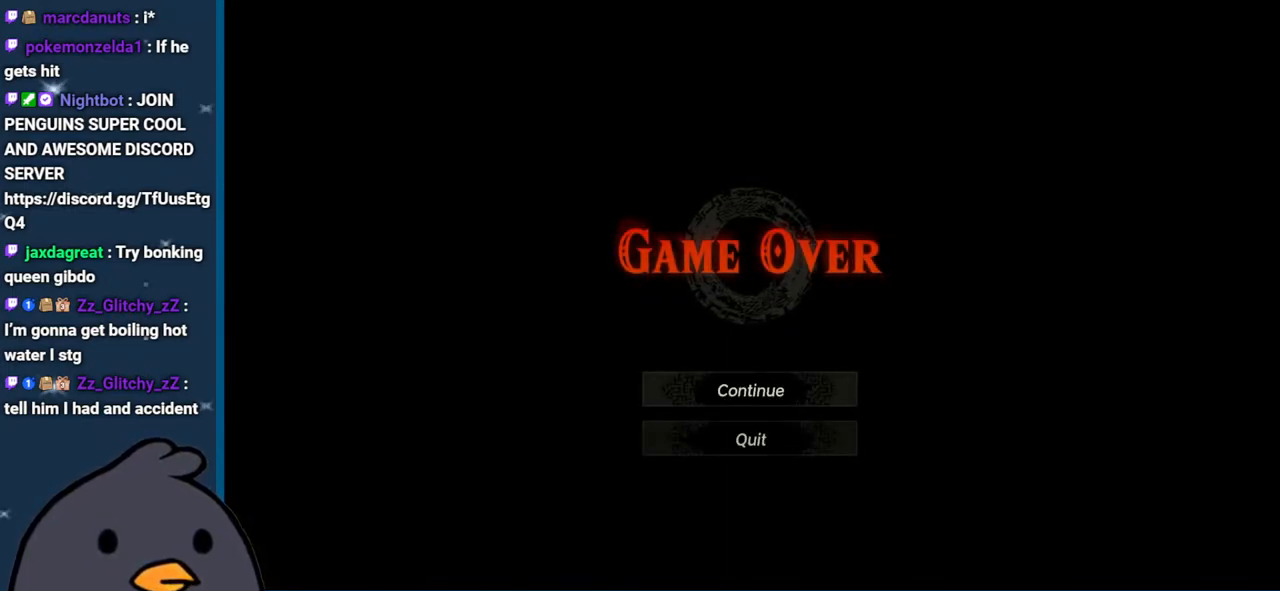
{"buttons": [], "left_stick": "center", "right_stick": "center", "events": []}
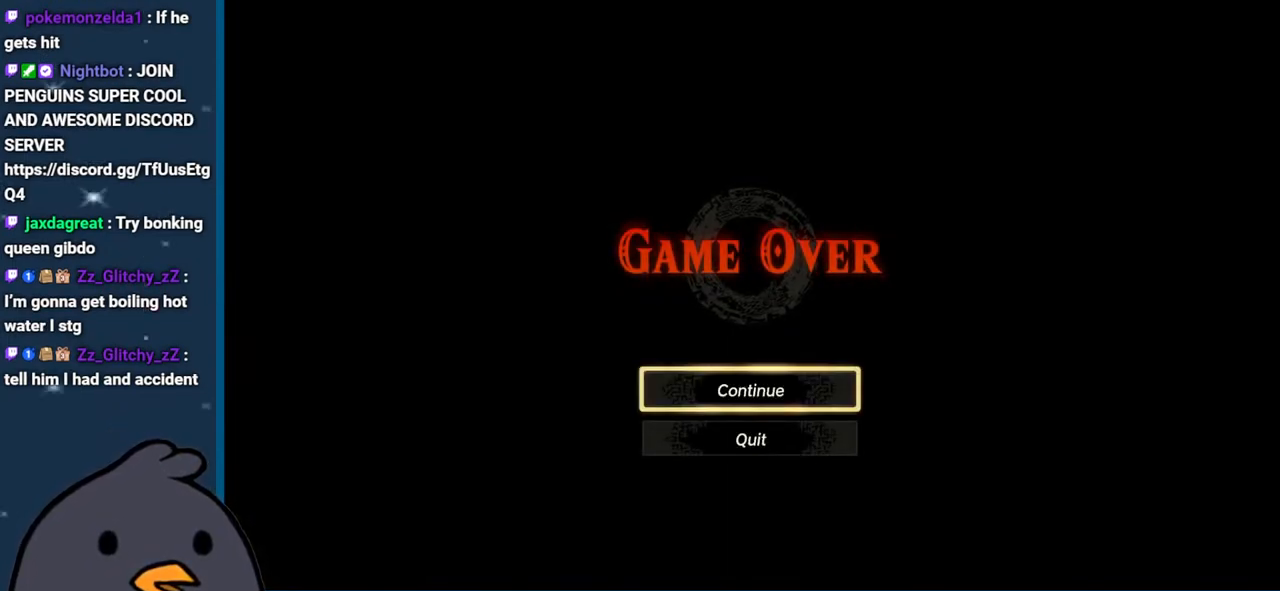
{"buttons": [], "left_stick": "center", "right_stick": "center", "events": []}
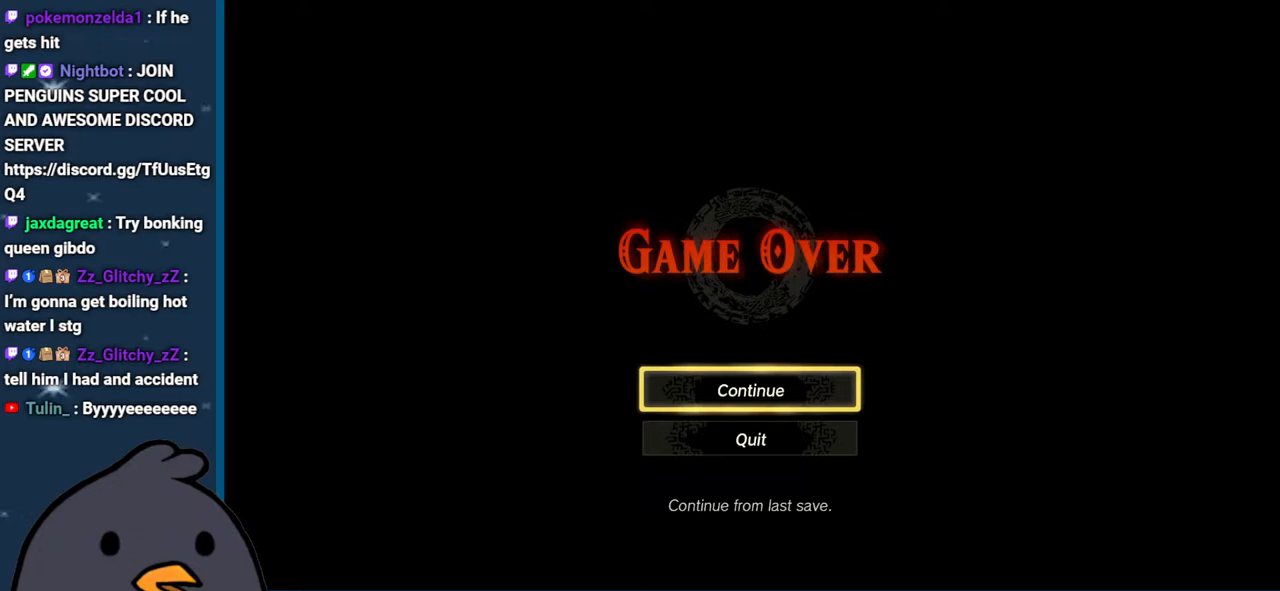
{"buttons": [], "left_stick": "center", "right_stick": "center", "events": [[267, "A", "down"], [433, "A", "up"]]}
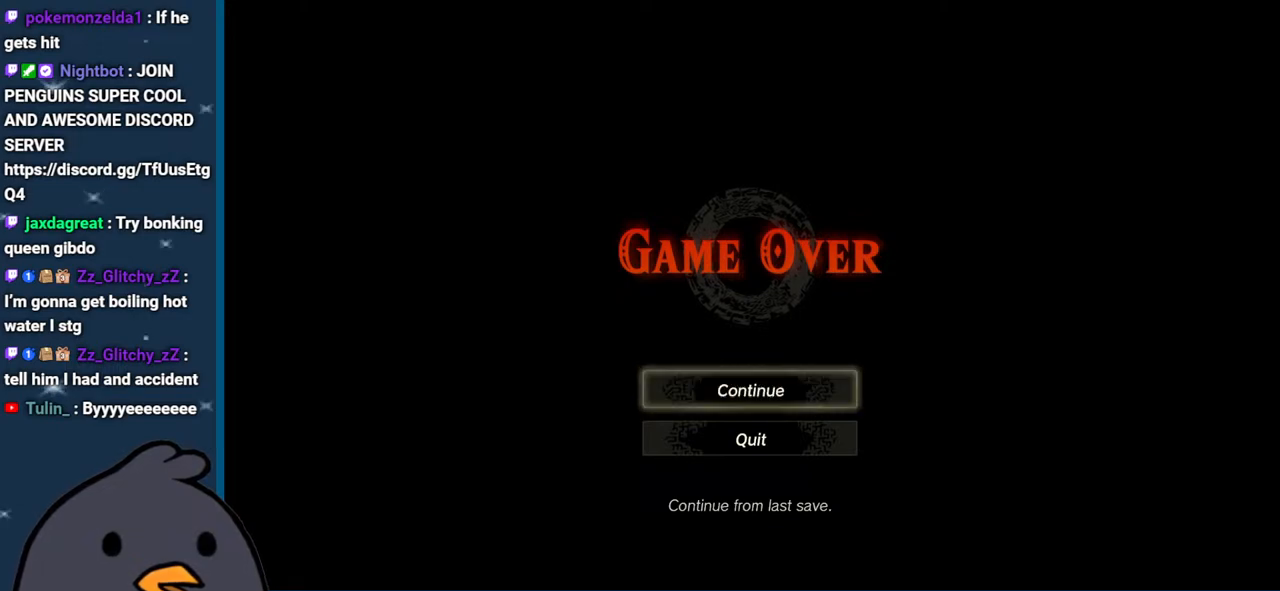
{"buttons": [], "left_stick": "center", "right_stick": "center", "events": [[83, "A", "down"], [217, "A", "up"], [350, "A", "down"], [483, "A", "up"]]}
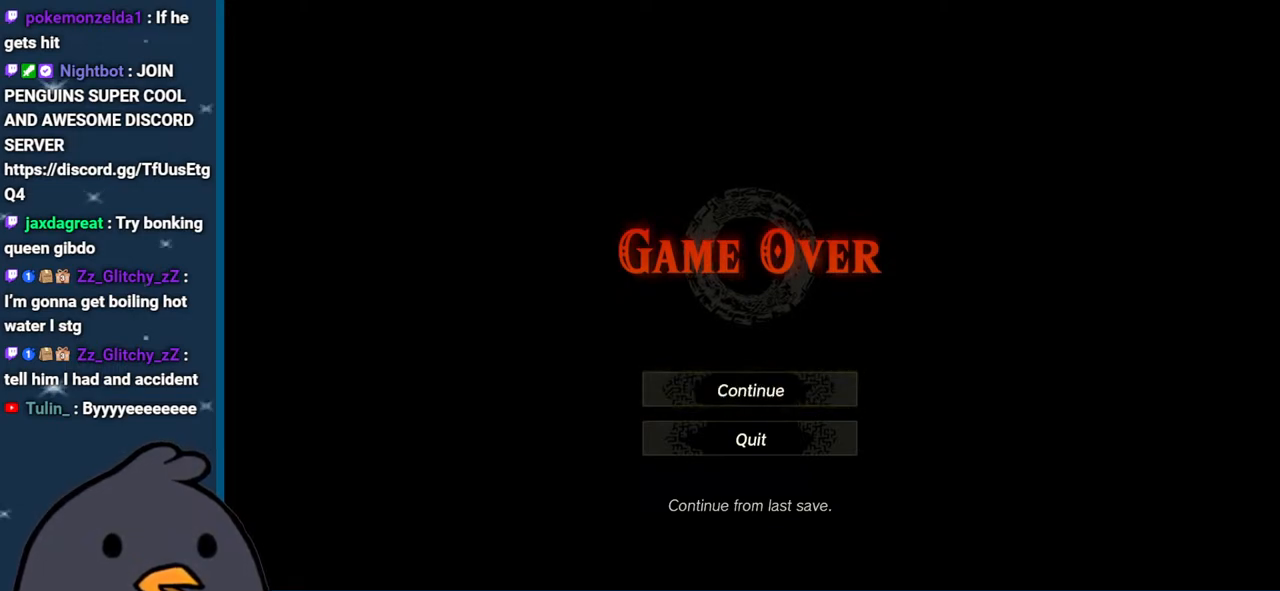
{"buttons": [], "left_stick": "center", "right_stick": "center", "events": []}
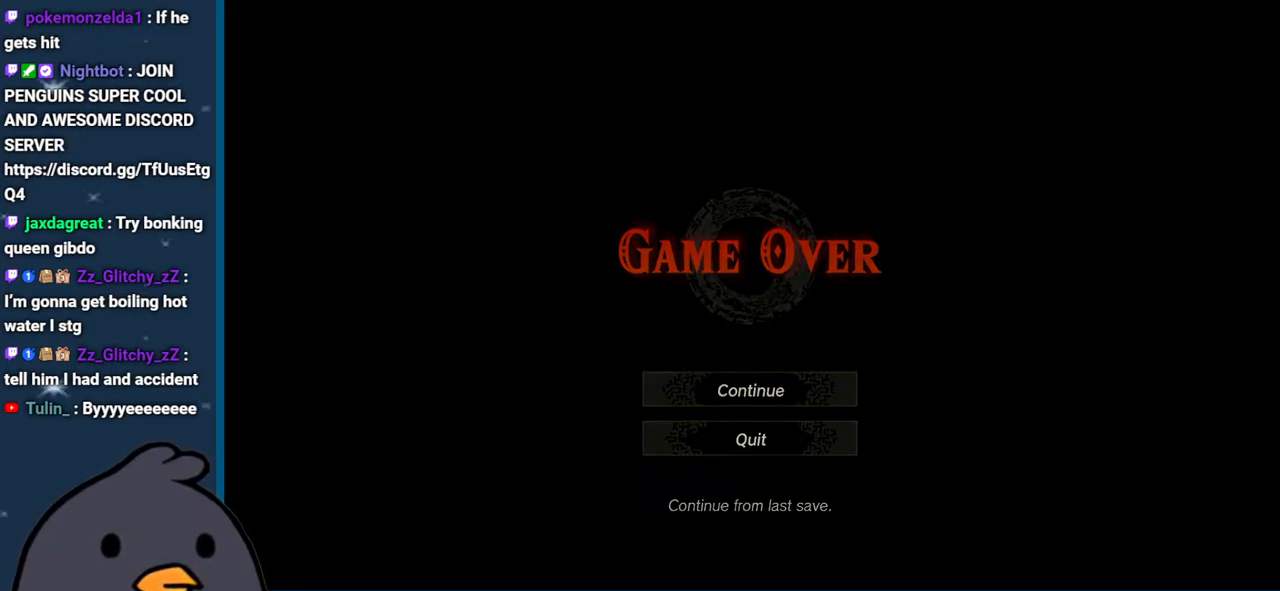
{"buttons": [], "left_stick": "center", "right_stick": "center", "events": []}
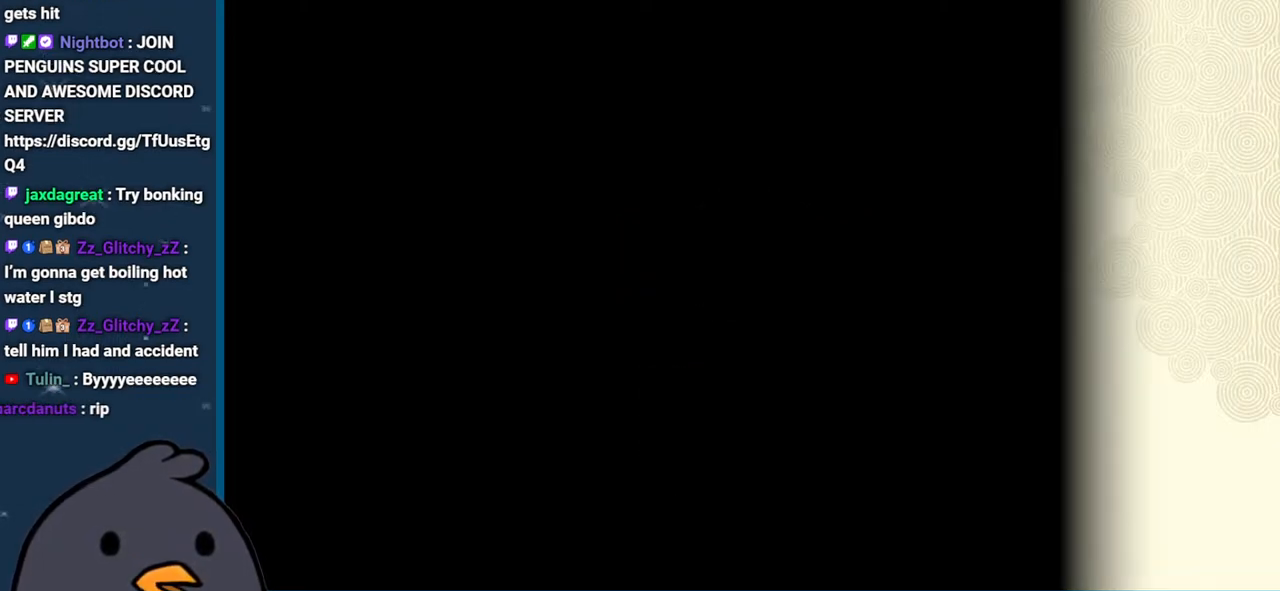
{"buttons": [], "left_stick": "center", "right_stick": "center", "events": []}
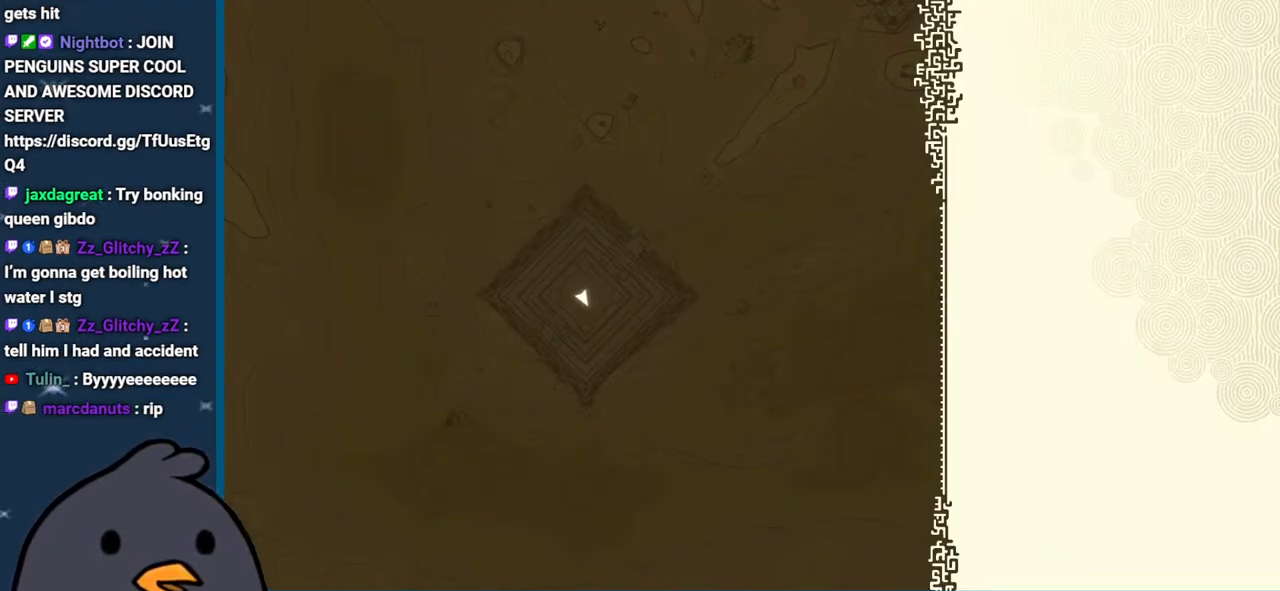
{"buttons": ["A"], "left_stick": "center", "right_stick": "center", "events": [[117, "A", "down"], [250, "A", "up"], [400, "A", "down"]]}
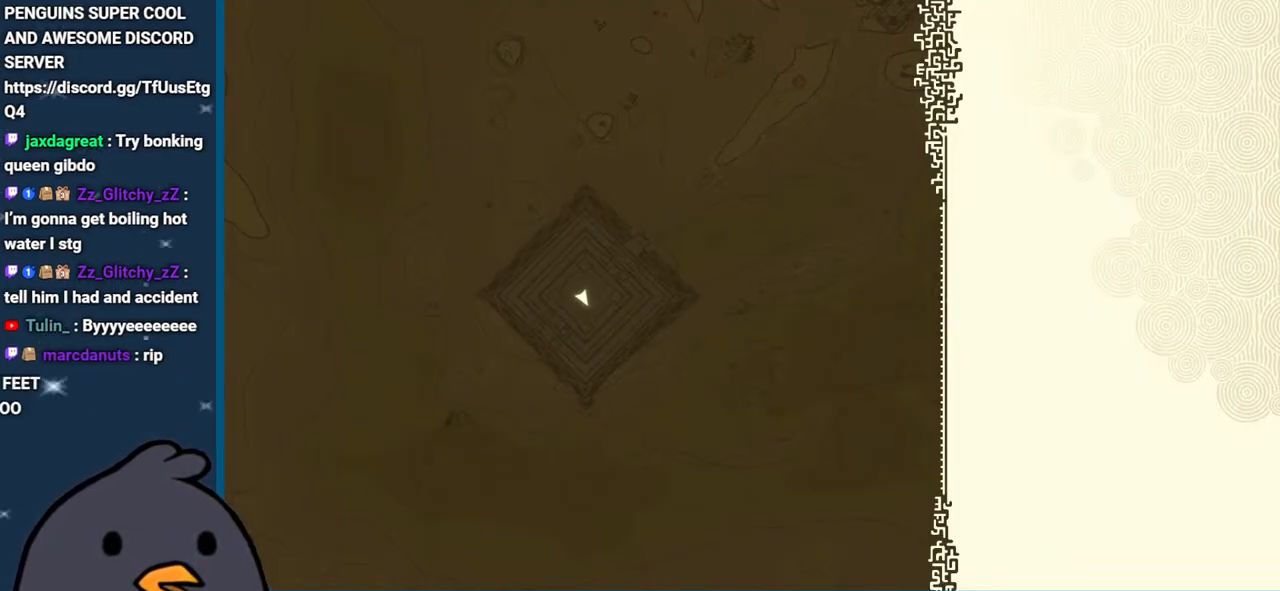
{"buttons": [], "left_stick": "center", "right_stick": "center", "events": [[33, "A", "up"], [233, "A", "down"], [400, "A", "up"]]}
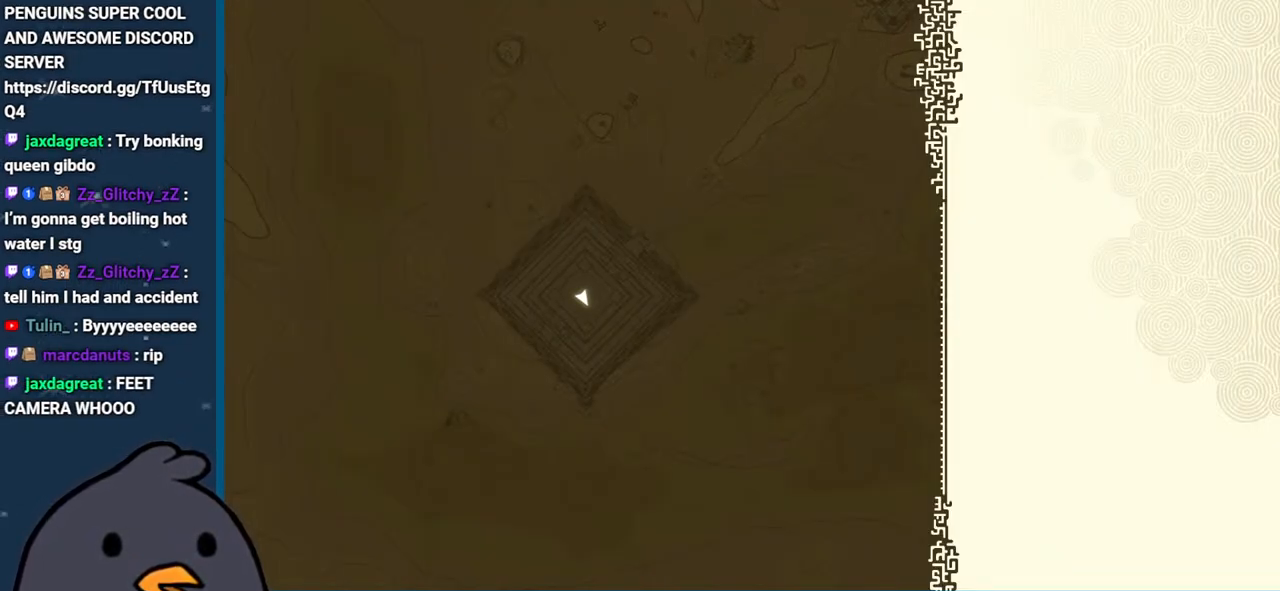
{"buttons": ["A"], "left_stick": "center", "right_stick": "center", "events": [[167, "A", "down"], [283, "A", "up"], [450, "A", "down"]]}
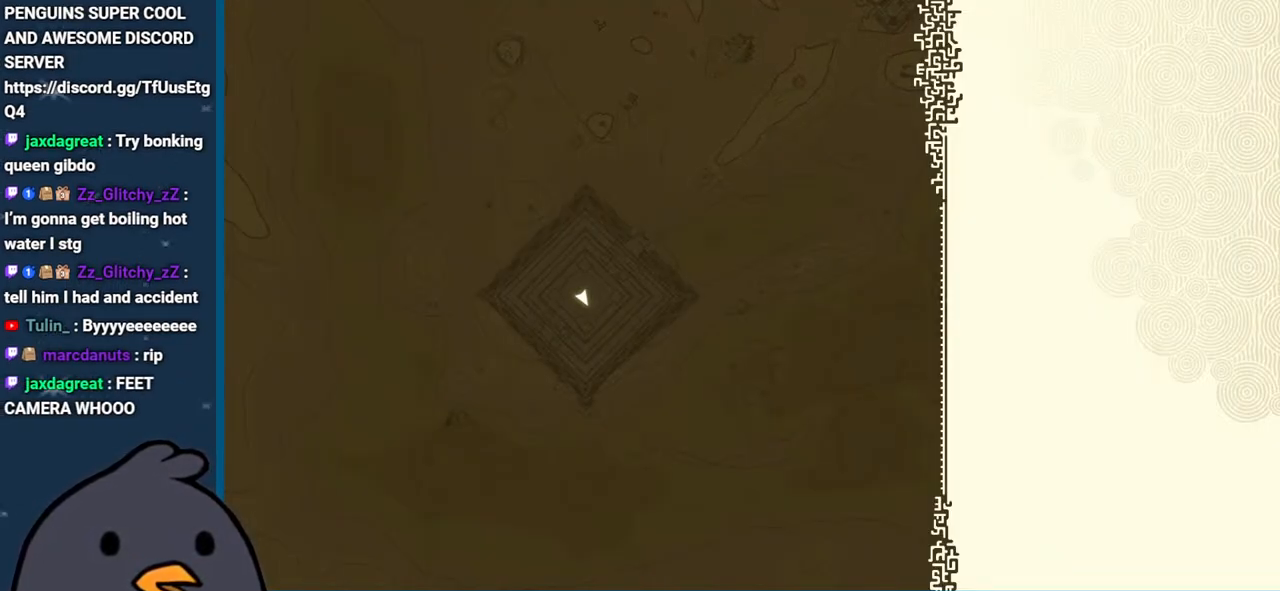
{"buttons": [], "left_stick": "center", "right_stick": "center", "events": [[117, "A", "up"], [283, "A", "down"], [467, "A", "up"]]}